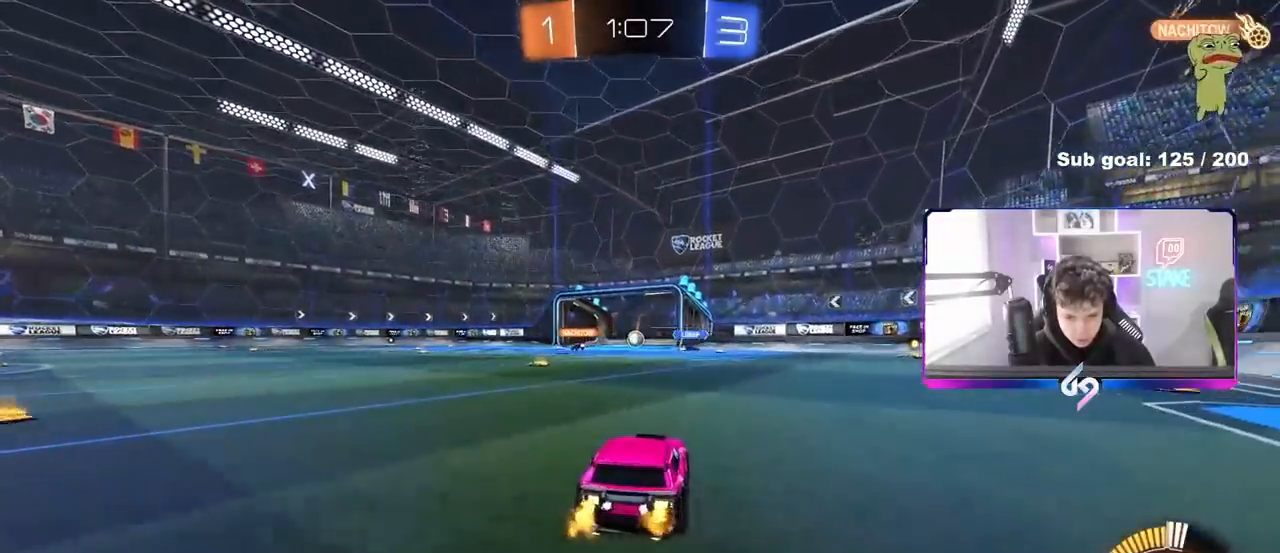
Gameplay with keyboard and mouse; each line is a JSON object with the keys and mouse buttons held at the frame after it. "events" lists presses ("down") and releases ("up") of "1", "2", "3", "4", "5", "a", "alt", "c", "caps_lock", "ctrl", "d", "e", "f", "g", "q", "r", "s", "shift", "space", "t", "tab", "v", "w", "x", "z", "mouse_left", "mouse_wheel" and "mouse_right" between this image and that frame as [ms after this image, input, new state], when the widget could be followed in between. "mouse_left", "mouse_wheel", "mouse_right" = the "left", "wheel", "right" buttons of the "mouse" list. No other keys are recorded. "wheel" means that the mouse wheel is clicked or scrolled. "mouse_move" is the direction in which the mouse moves at that frame (one of eight, or "still"), when it could be read.
{"keys": ["a", "s", "shift"], "mouse": ["left"], "mouse_move": "still", "events": [[83, "mouse_left", "down"], [117, "mouse_right", "down"], [217, "mouse_right", "up"], [217, "shift", "down"], [267, "mouse_right", "down"], [317, "s", "down"], [317, "w", "up"], [450, "mouse_right", "up"]]}
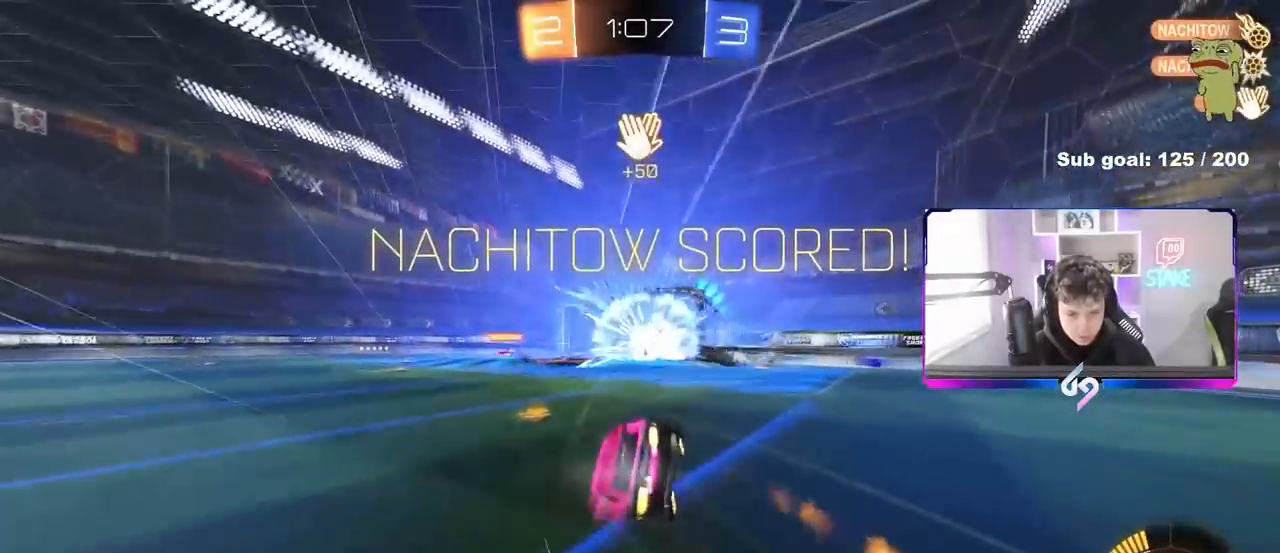
{"keys": ["a", "shift"], "mouse": [], "mouse_move": "still", "events": [[100, "space", "down"], [133, "mouse_left", "up"], [183, "s", "up"], [233, "space", "up"]]}
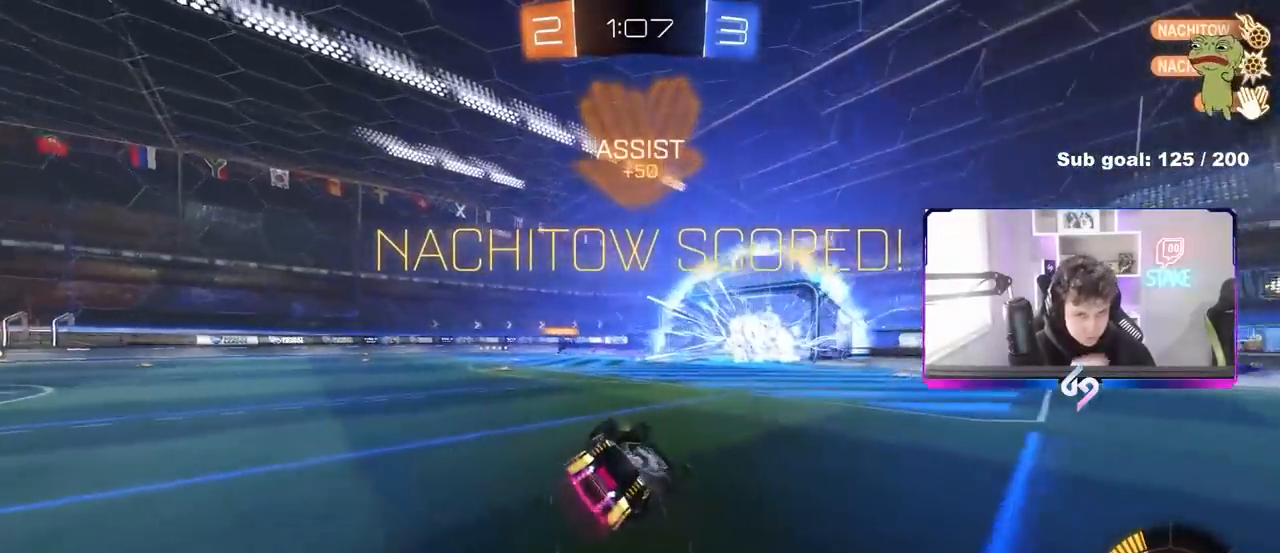
{"keys": ["a", "s", "shift"], "mouse": [], "mouse_move": "still", "events": [[67, "s", "down"]]}
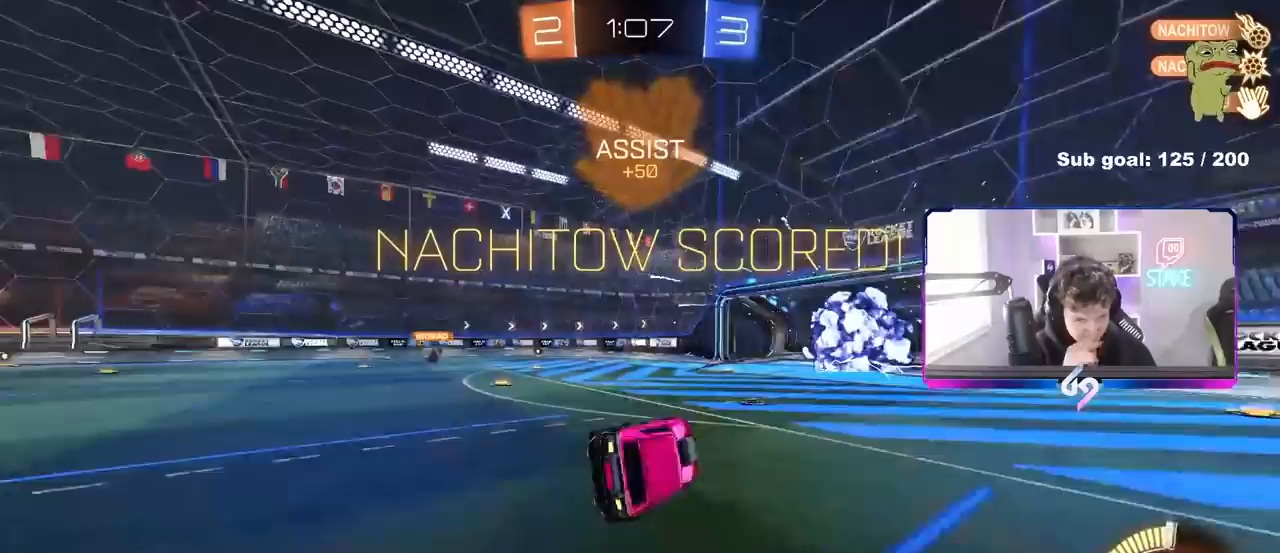
{"keys": [], "mouse": [], "mouse_move": "up", "events": [[33, "shift", "up"], [83, "s", "up"], [267, "a", "up"], [400, "a", "down"], [400, "w", "down"], [450, "a", "up"], [500, "w", "up"]]}
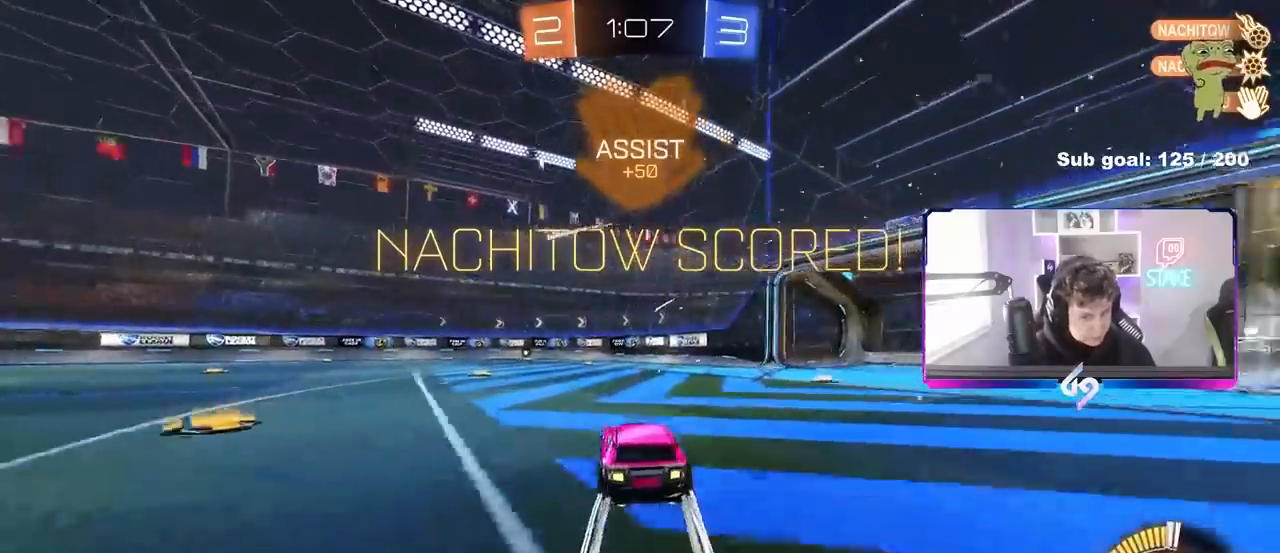
{"keys": ["a", "s", "shift"], "mouse": [], "mouse_move": "up-right", "events": [[50, "mouse_right", "down"], [50, "w", "down"], [100, "a", "down"], [100, "shift", "down"], [133, "mouse_right", "up"], [183, "mouse_left", "down"], [183, "mouse_right", "down"], [233, "w", "up"], [283, "mouse_right", "up"], [283, "s", "down"], [417, "mouse_left", "up"]]}
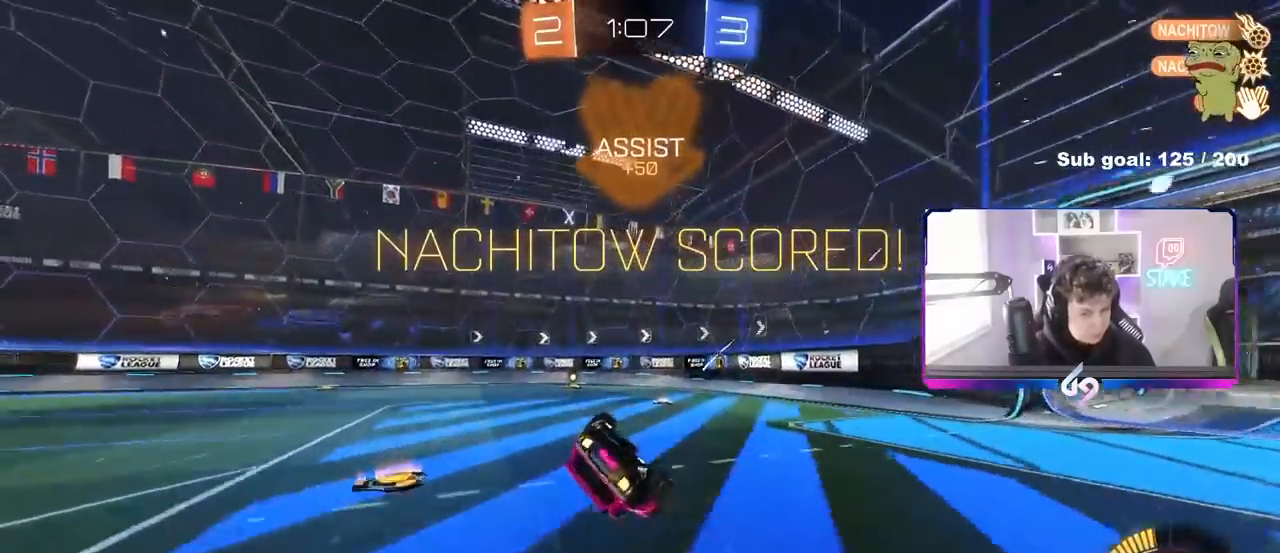
{"keys": ["a"], "mouse": [], "mouse_move": "still", "events": [[117, "mouse_left", "down"], [117, "s", "up"], [250, "s", "down"], [383, "mouse_left", "up"], [383, "s", "up"], [483, "shift", "up"]]}
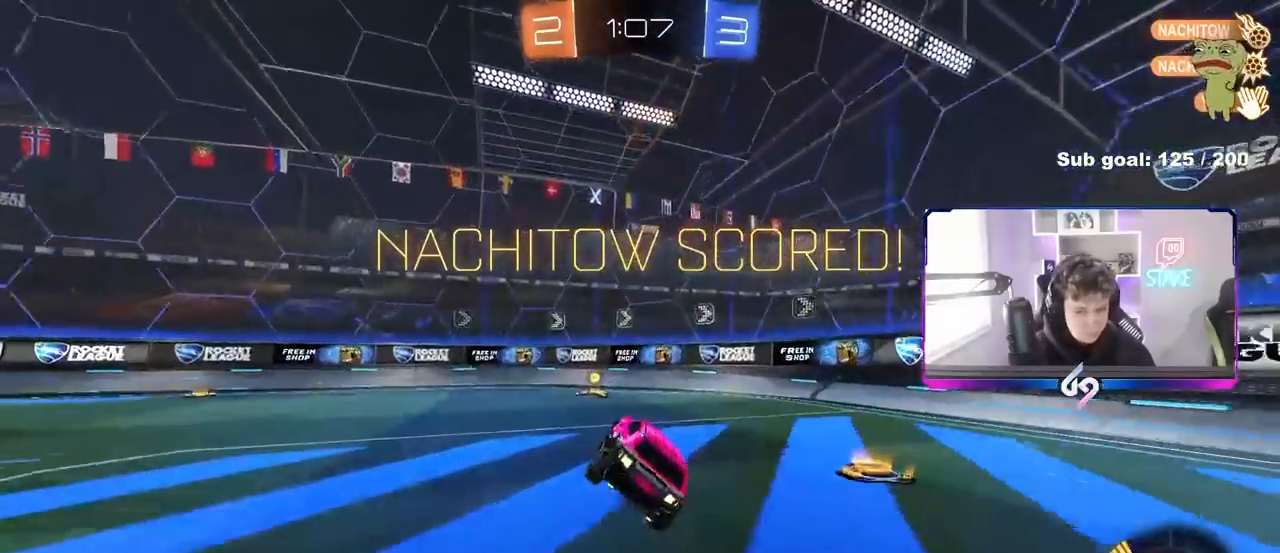
{"keys": ["a", "shift"], "mouse": ["left"], "mouse_move": "still", "events": [[33, "a", "up"], [267, "a", "down"], [367, "mouse_right", "down"], [400, "s", "down"], [450, "shift", "down"], [500, "mouse_left", "down"], [500, "mouse_right", "up"], [500, "s", "up"]]}
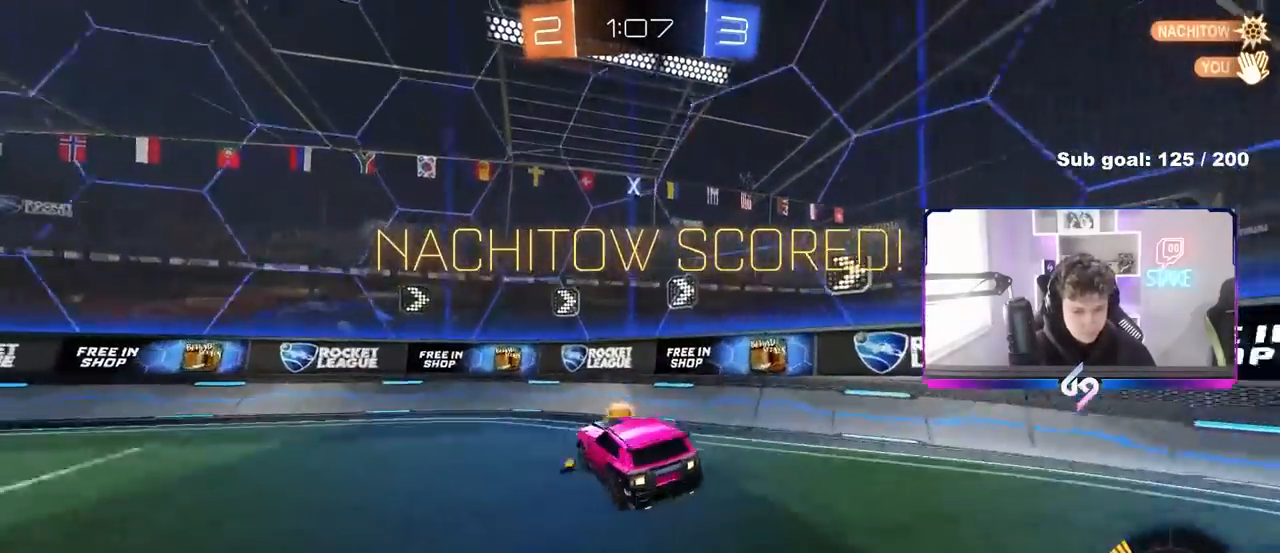
{"keys": [], "mouse": [], "mouse_move": "still", "events": [[50, "a", "up"], [50, "mouse_right", "down"], [50, "shift", "up"], [150, "s", "down"], [183, "a", "down"], [233, "s", "up"], [233, "shift", "down"], [333, "a", "up"], [333, "mouse_right", "up"], [333, "shift", "up"], [467, "mouse_left", "up"]]}
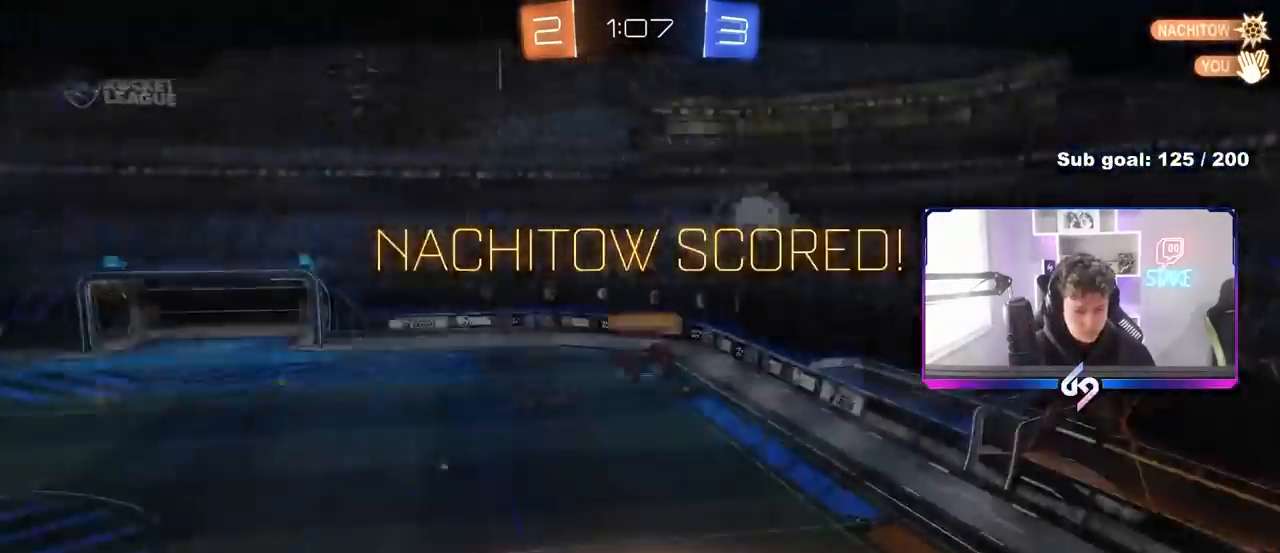
{"keys": [], "mouse": [], "mouse_move": "still", "events": [[200, "mouse_right", "down"], [350, "mouse_right", "up"]]}
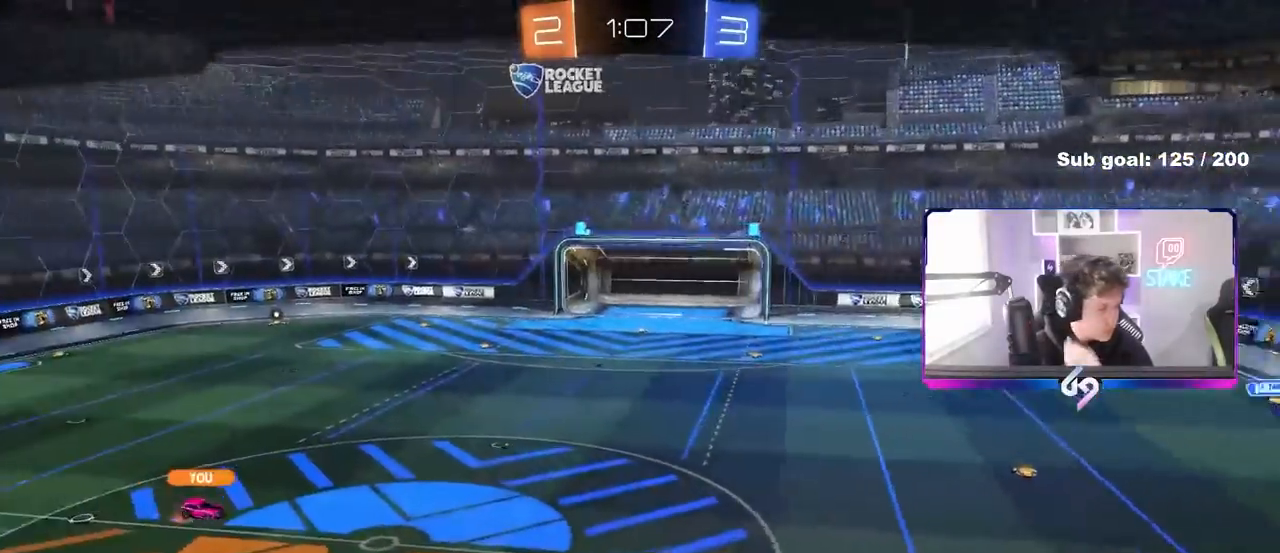
{"keys": [], "mouse": [], "mouse_move": "still", "events": []}
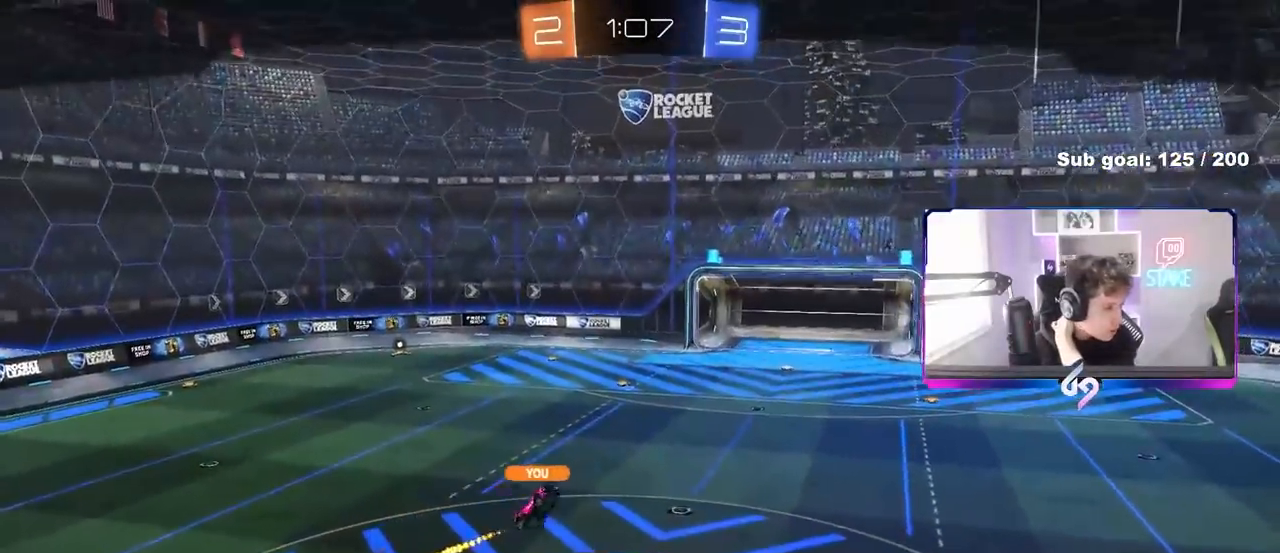
{"keys": [], "mouse": [], "mouse_move": "still", "events": []}
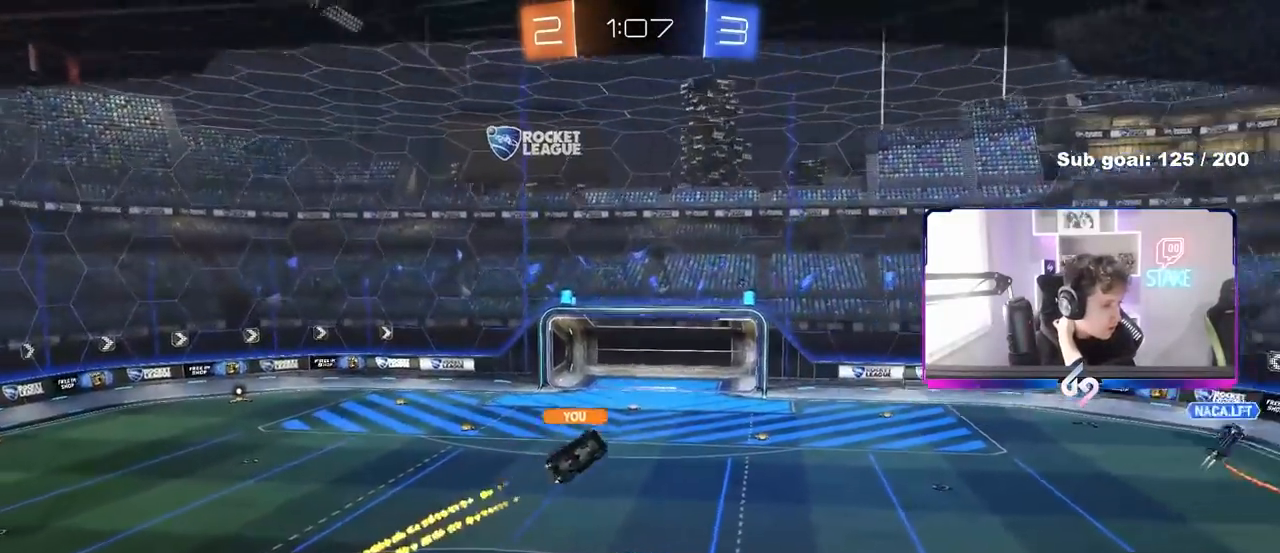
{"keys": [], "mouse": [], "mouse_move": "still", "events": []}
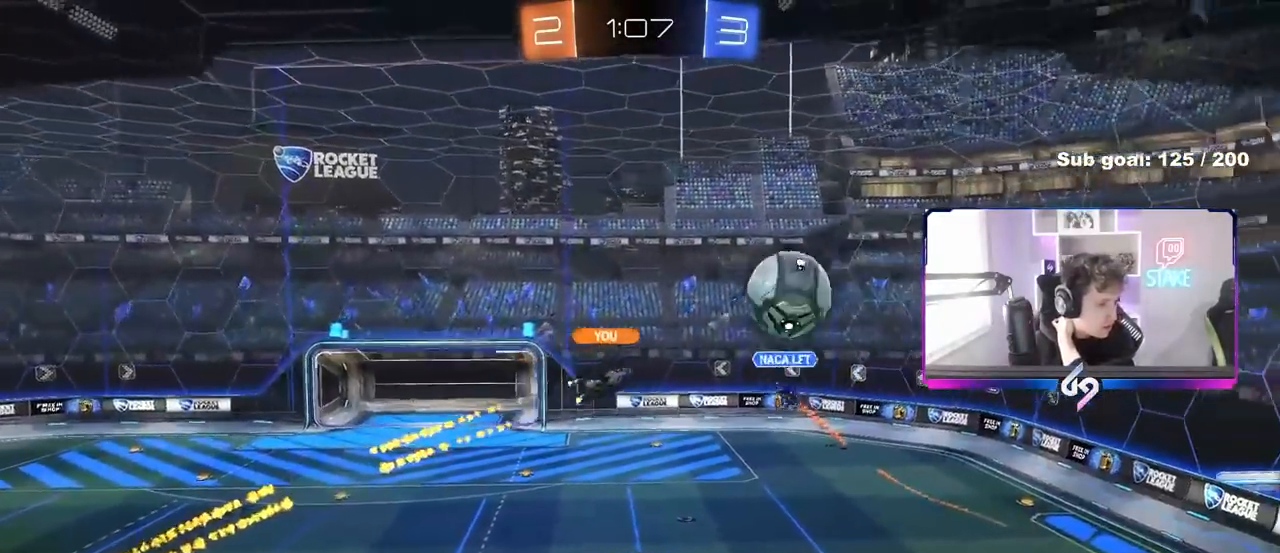
{"keys": [], "mouse": [], "mouse_move": "still", "events": []}
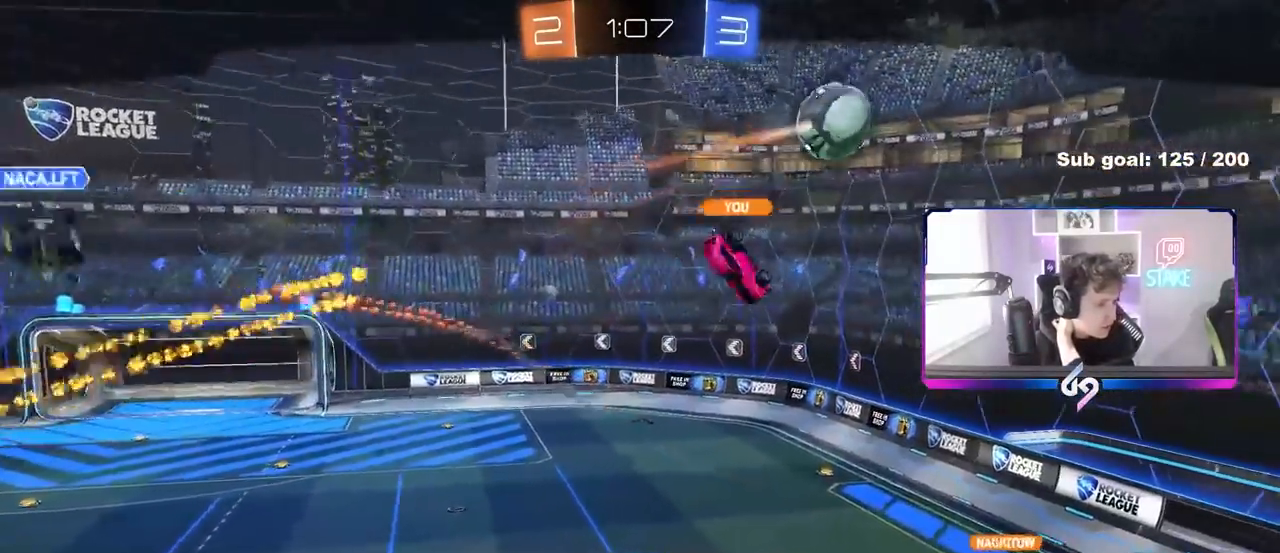
{"keys": [], "mouse": [], "mouse_move": "still", "events": []}
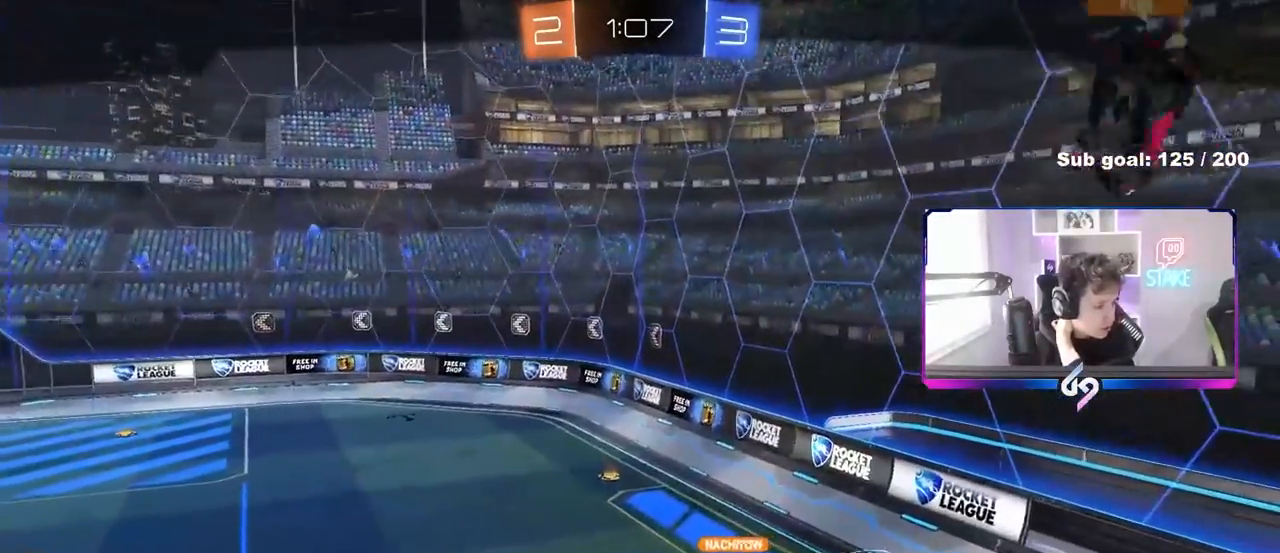
{"keys": [], "mouse": ["right"], "mouse_move": "still", "events": [[67, "mouse_right", "down"], [300, "mouse_right", "up"], [433, "mouse_right", "down"]]}
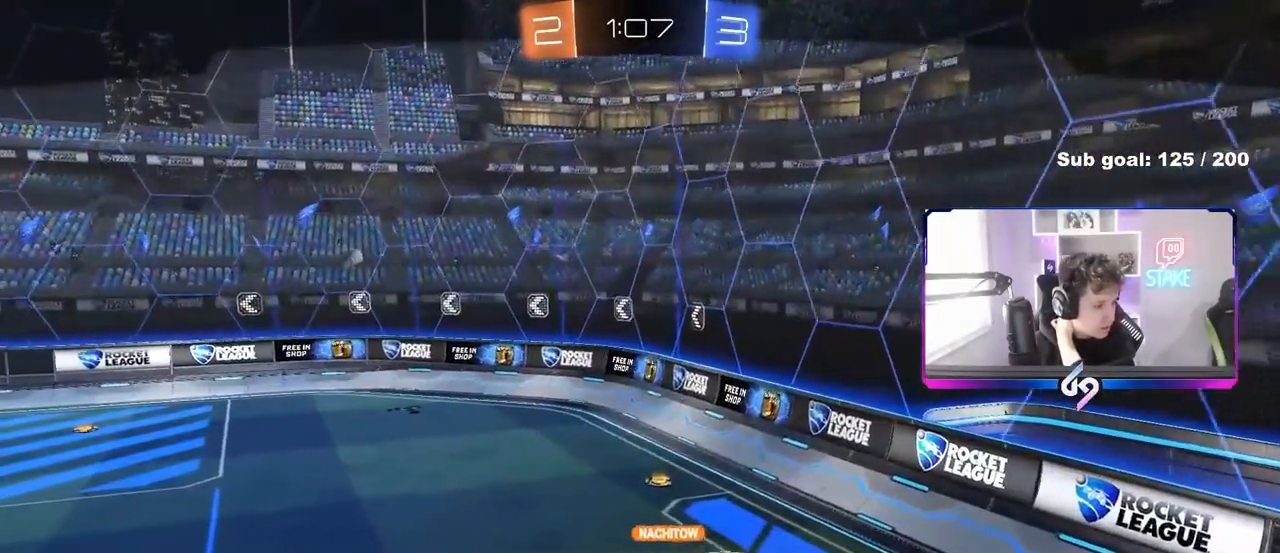
{"keys": [], "mouse": ["right"], "mouse_move": "still", "events": [[217, "mouse_right", "up"], [500, "mouse_right", "down"]]}
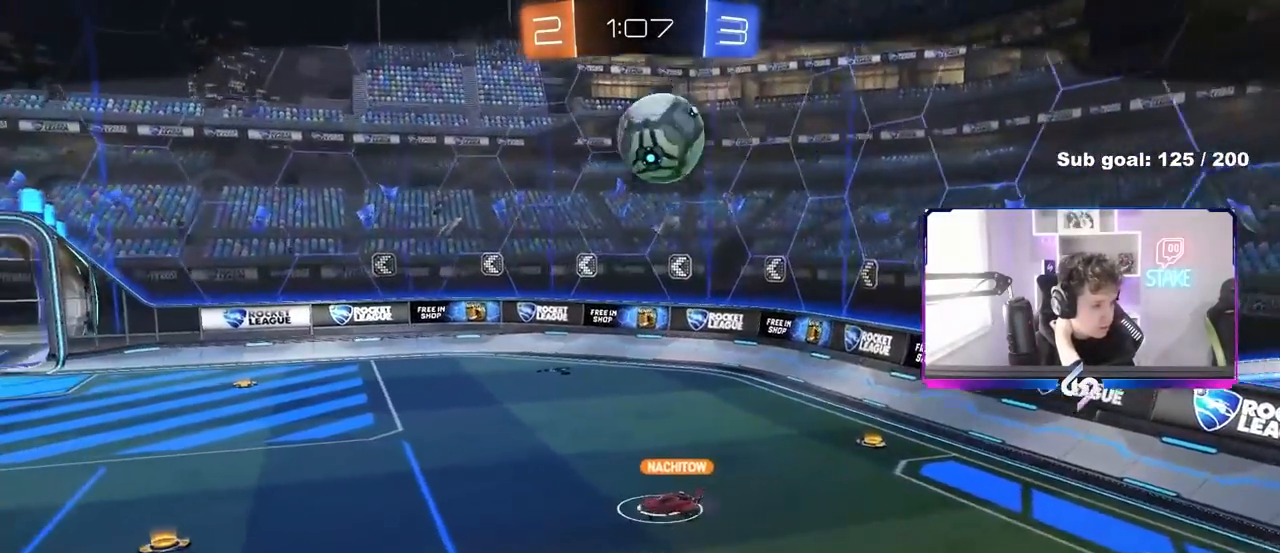
{"keys": [], "mouse": ["right"], "mouse_move": "still", "events": [[233, "mouse_right", "up"], [333, "mouse_right", "down"]]}
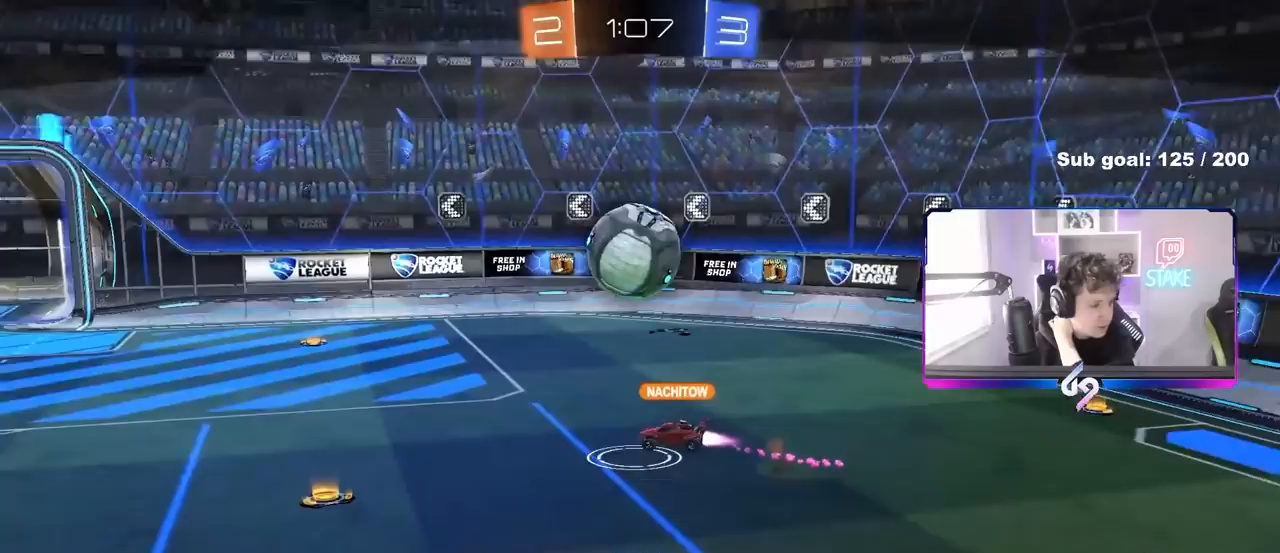
{"keys": [], "mouse": [], "mouse_move": "still", "events": [[117, "mouse_right", "up"], [200, "mouse_right", "down"], [433, "mouse_right", "up"]]}
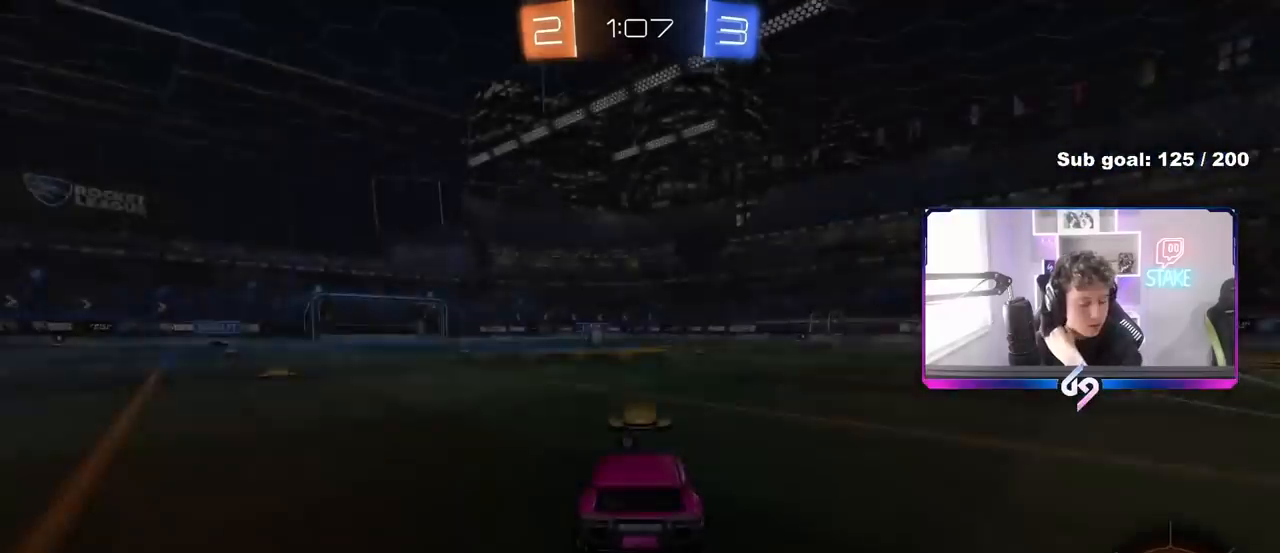
{"keys": [], "mouse": [], "mouse_move": "still", "events": [[33, "mouse_right", "down"], [267, "mouse_right", "up"], [317, "mouse_right", "down"], [500, "mouse_right", "up"]]}
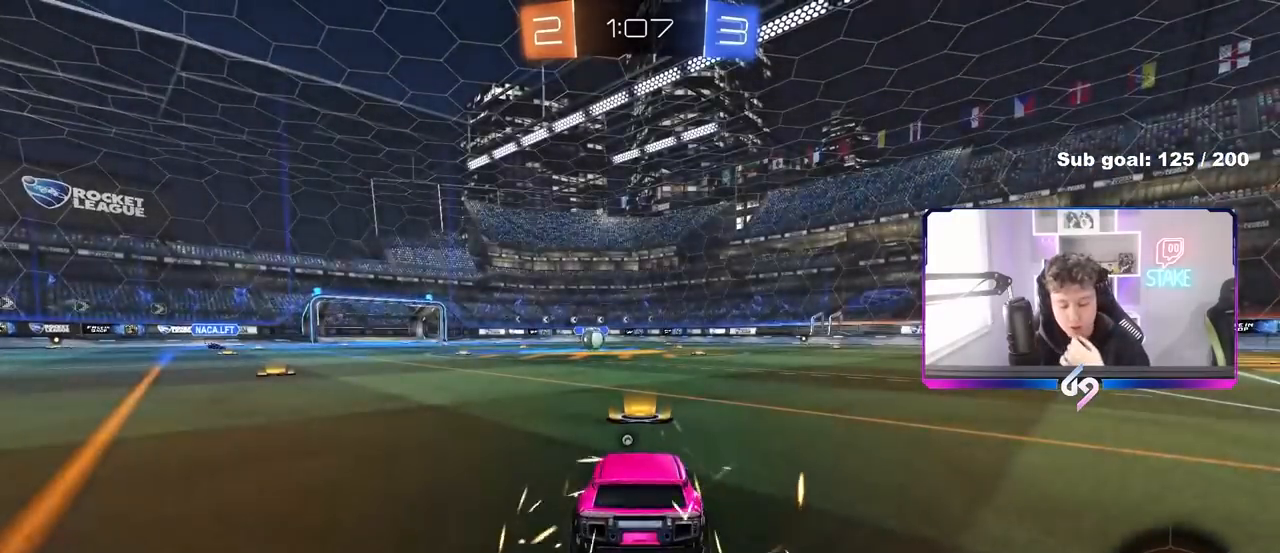
{"keys": [], "mouse": [], "mouse_move": "up", "events": [[133, "mouse_wheel", "down"], [333, "mouse_wheel", "up"]]}
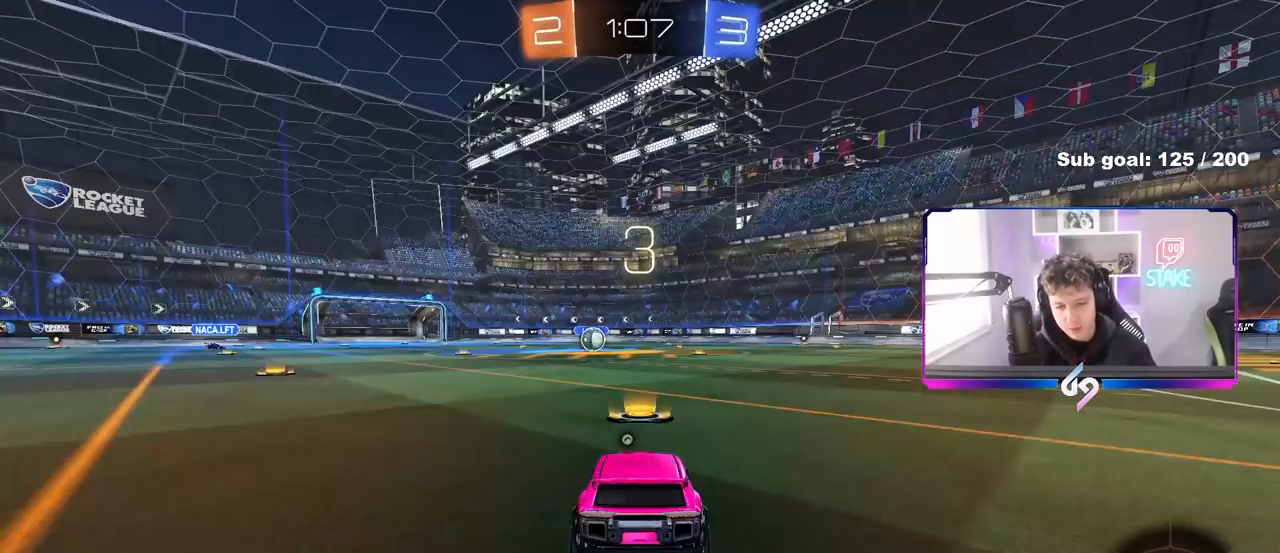
{"keys": ["1", "tab"], "mouse": ["wheel"], "mouse_move": "right", "events": [[200, "tab", "down"], [300, "1", "down"], [400, "1", "up"], [433, "1", "down"], [483, "mouse_wheel", "down"]]}
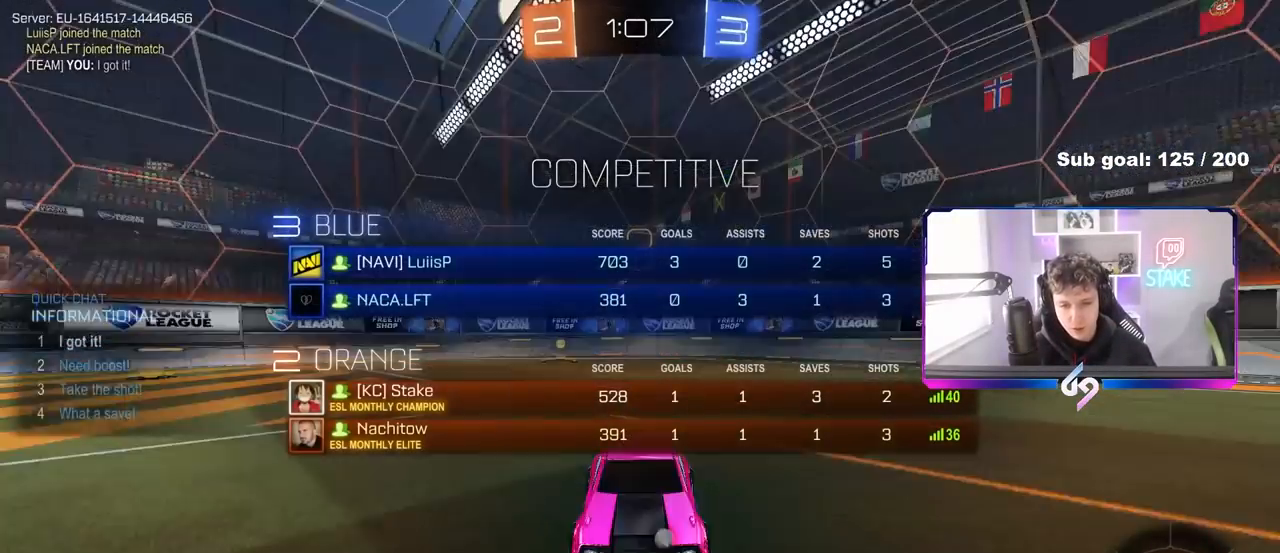
{"keys": ["tab"], "mouse": ["left"], "mouse_move": "left", "events": [[33, "1", "up"], [83, "mouse_wheel", "up"], [167, "space", "down"], [217, "mouse_left", "down"], [317, "space", "up"]]}
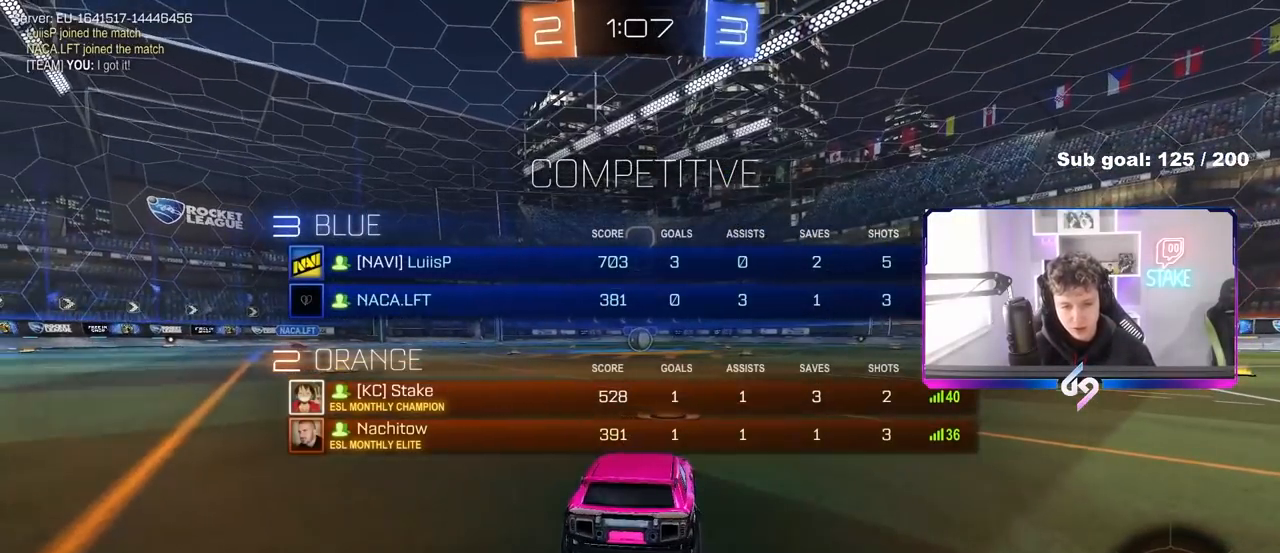
{"keys": ["w"], "mouse": ["left"], "mouse_move": "still", "events": [[50, "w", "down"], [183, "tab", "up"]]}
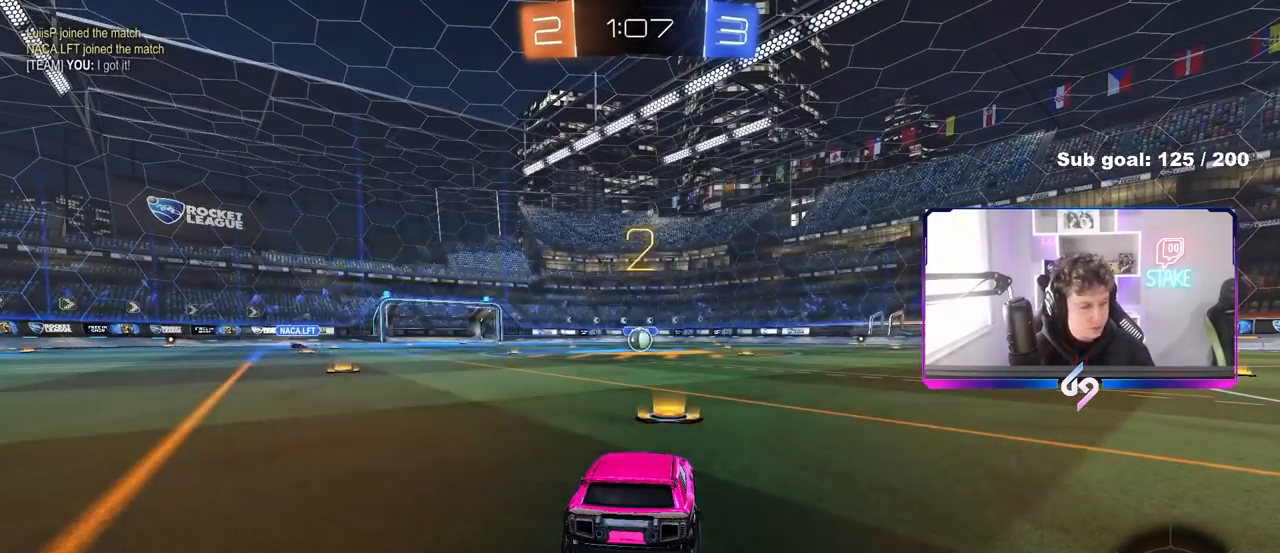
{"keys": ["w"], "mouse": ["left"], "mouse_move": "left", "events": []}
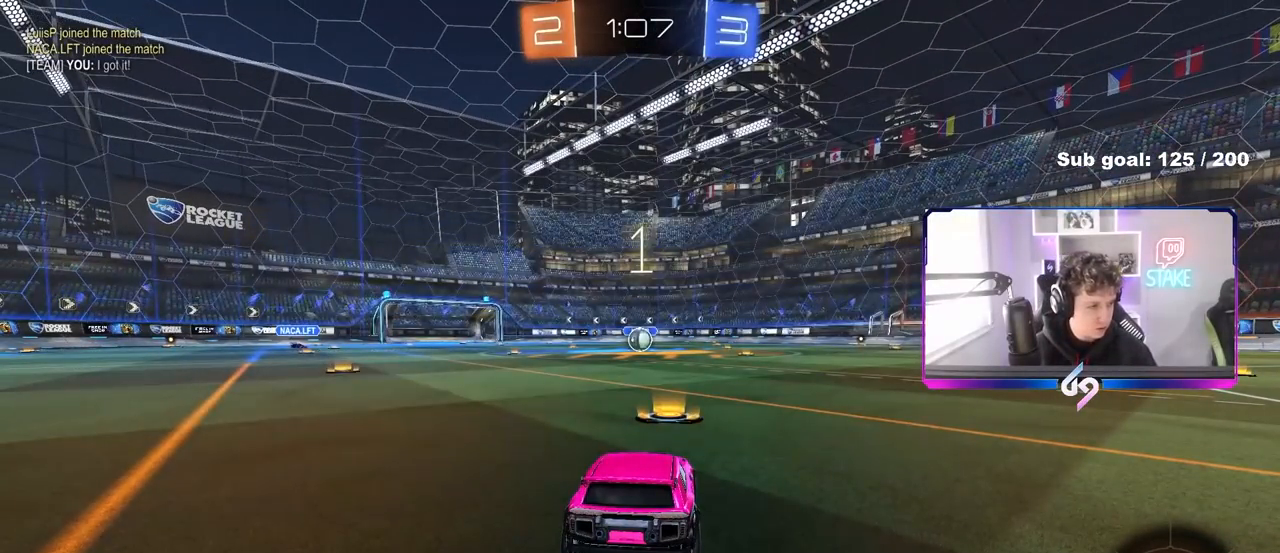
{"keys": ["w"], "mouse": ["left"], "mouse_move": "left", "events": []}
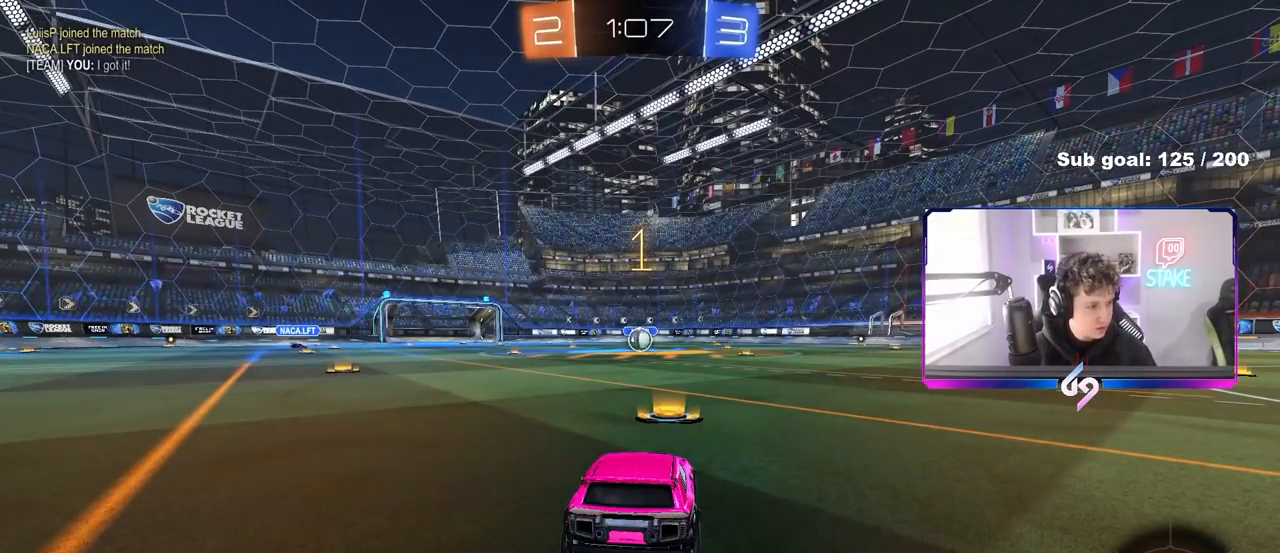
{"keys": ["w"], "mouse": ["left"], "mouse_move": "right", "events": []}